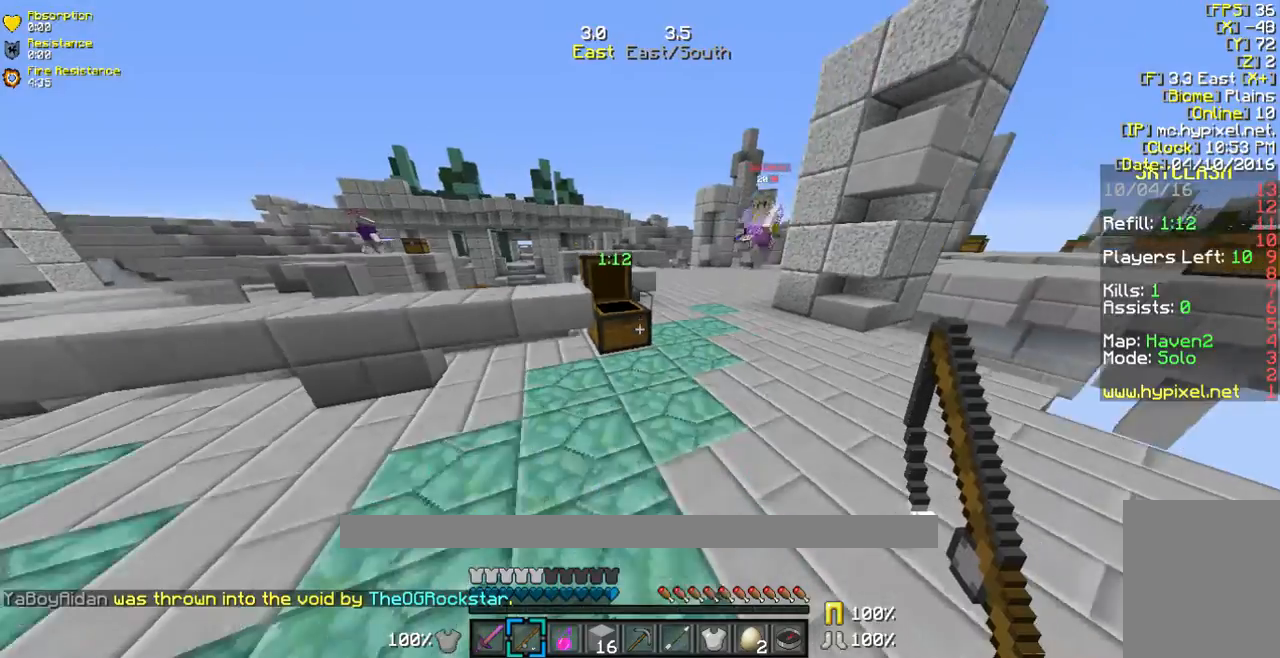
Gameplay with keyboard and mouse; each line is a JSON object with the keys and mouse buttons held at the frame after it. "events" lists presses ("down") and releases ("up") of "a", "d", "s", "w", "mouse_left" and "mouse_right" between this image and that frame as [ms after this image, input, new state], when the widget could be followed in between. "mouse_left", "mouse_right" = the "left", "right" buttons of the "mouse" list. No other keys are recorded. Fast repeated clicks can show as one long hold. Mouse movement is not recorded.
{"keys": [], "mouse": [], "events": [[234, "s", "up"], [334, "w", "down"], [435, "w", "up"]]}
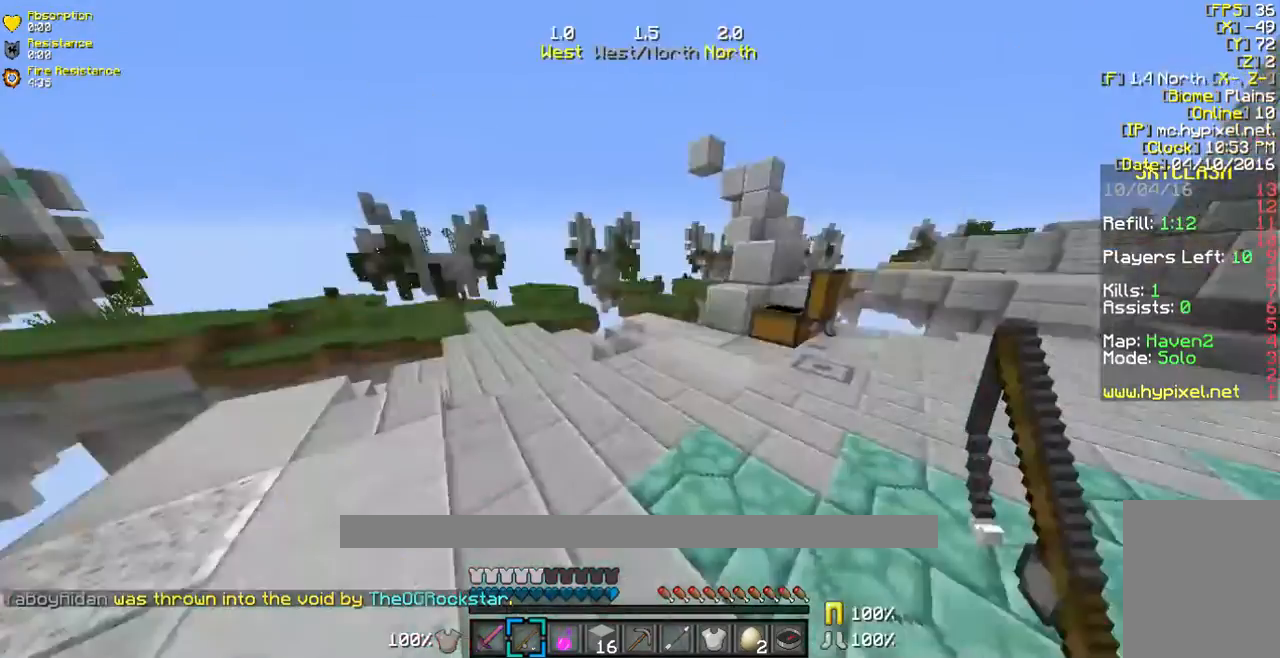
{"keys": ["w"], "mouse": [], "events": [[33, "w", "down"]]}
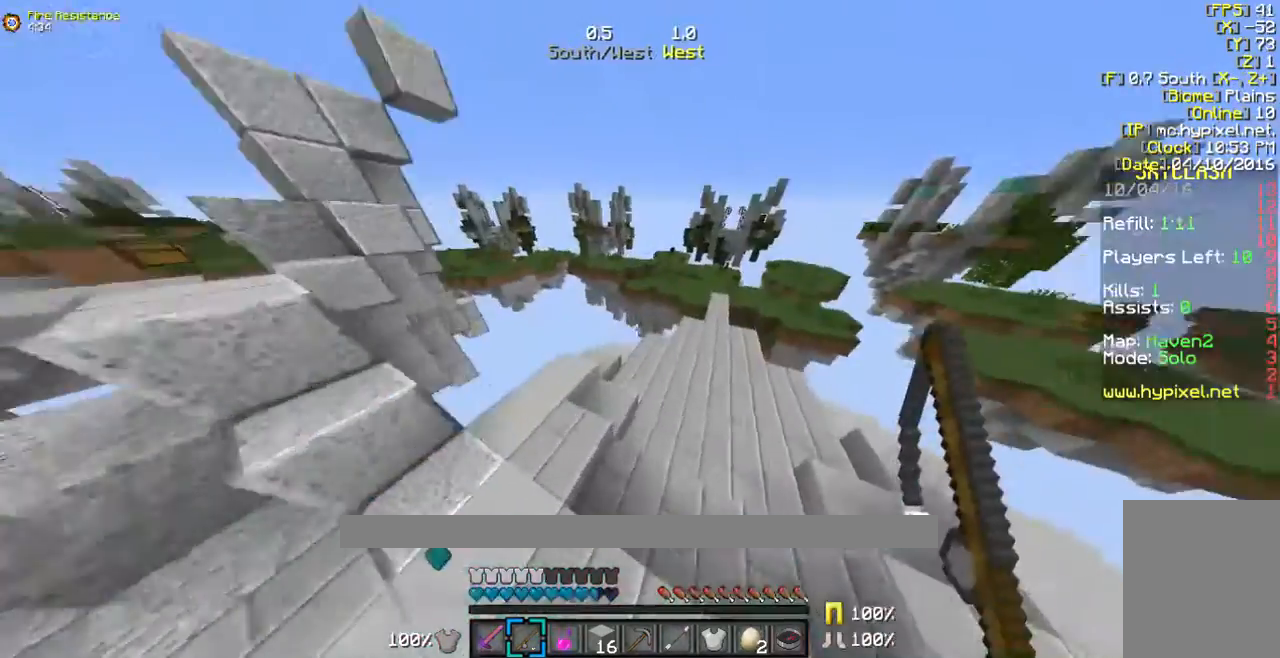
{"keys": ["w"], "mouse": [], "events": []}
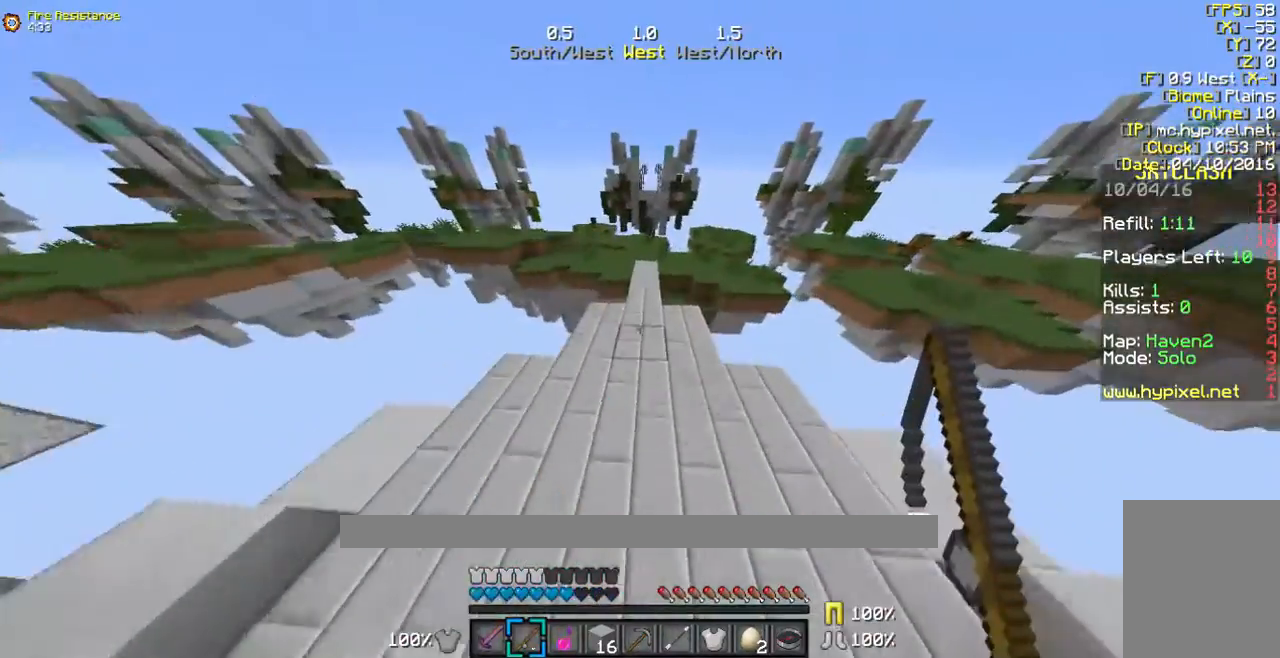
{"keys": ["w"], "mouse": [], "events": []}
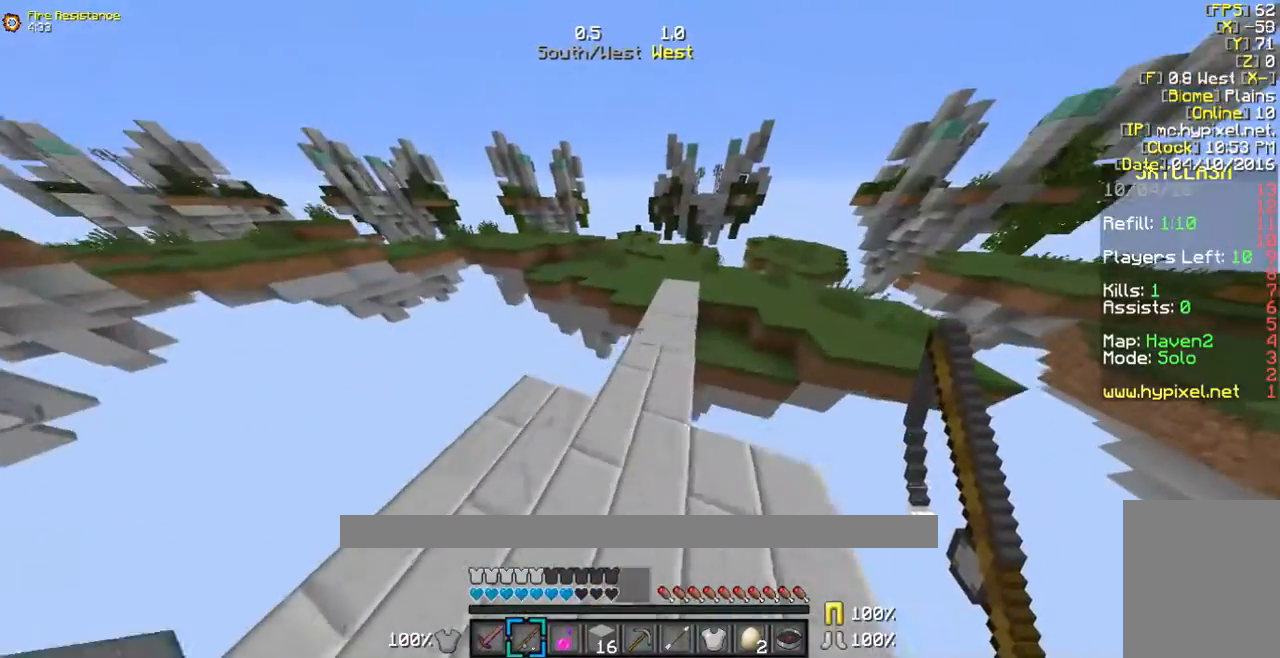
{"keys": ["w"], "mouse": [], "events": []}
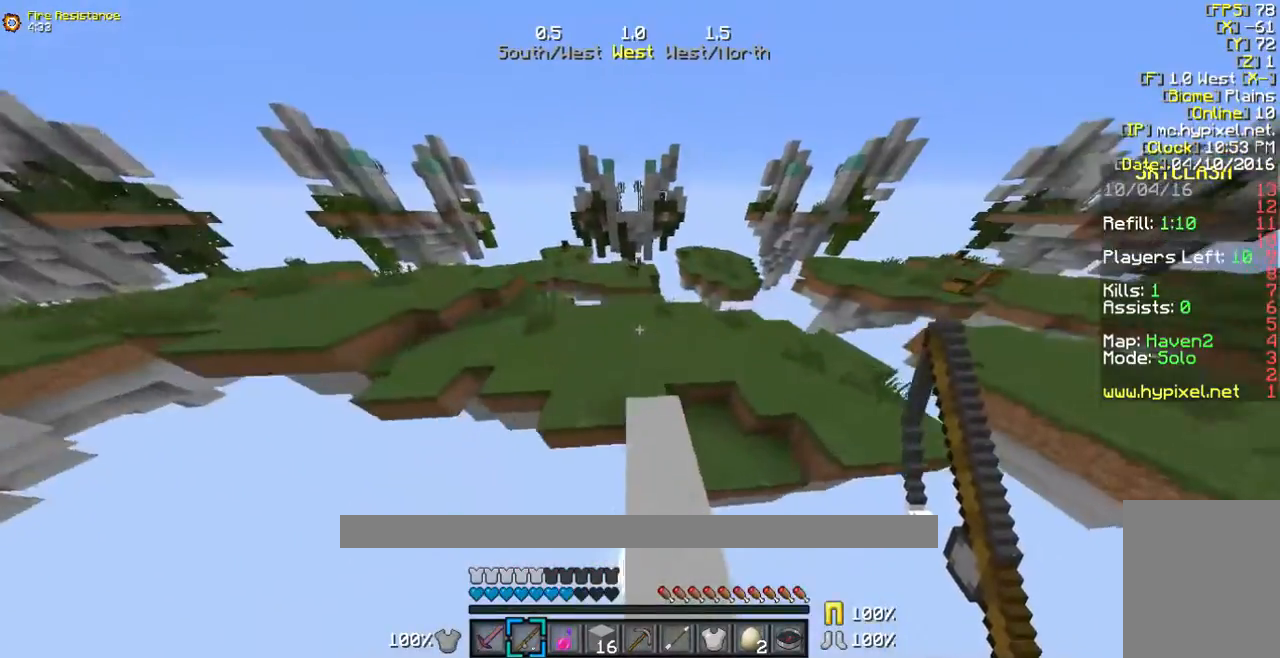
{"keys": ["w"], "mouse": [], "events": []}
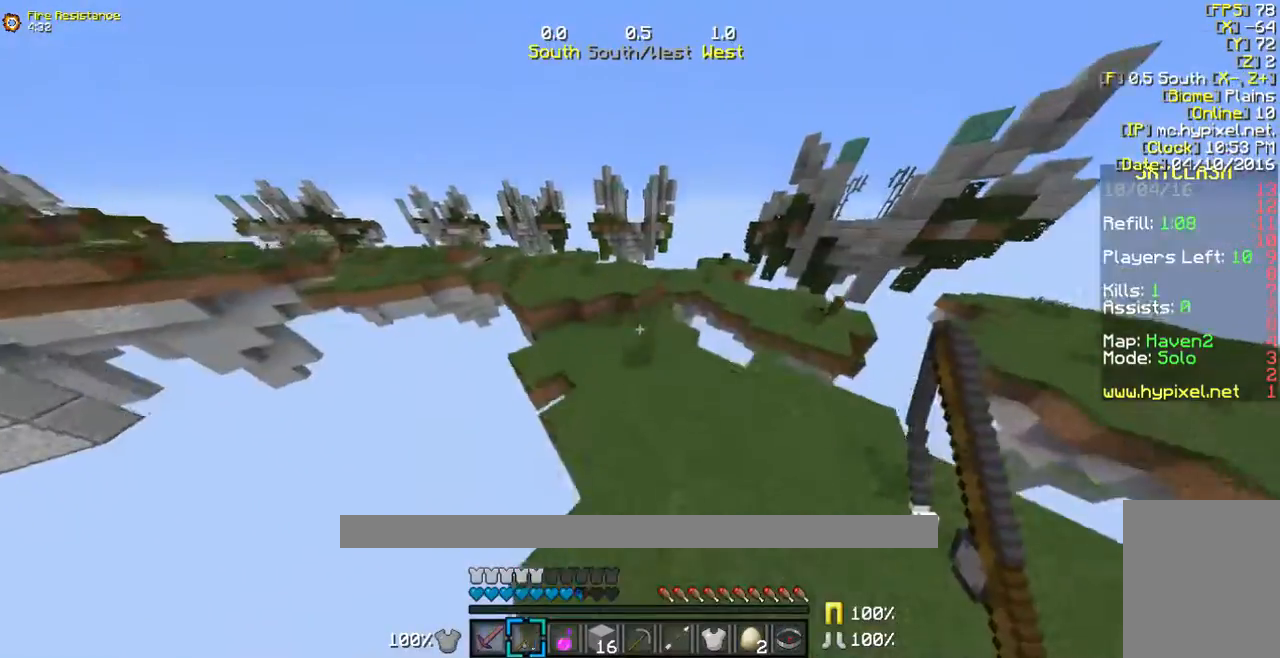
{"keys": ["w"], "mouse": [], "events": [[67, "a", "down"], [368, "a", "up"]]}
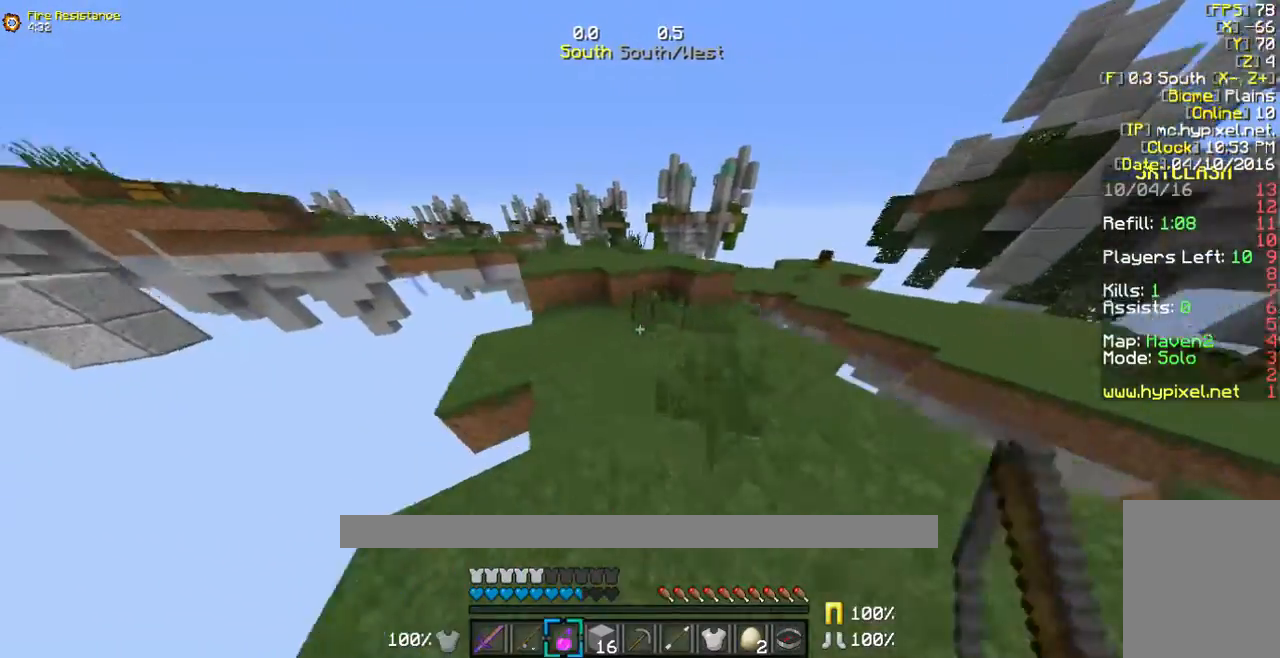
{"keys": ["w"], "mouse": [], "events": []}
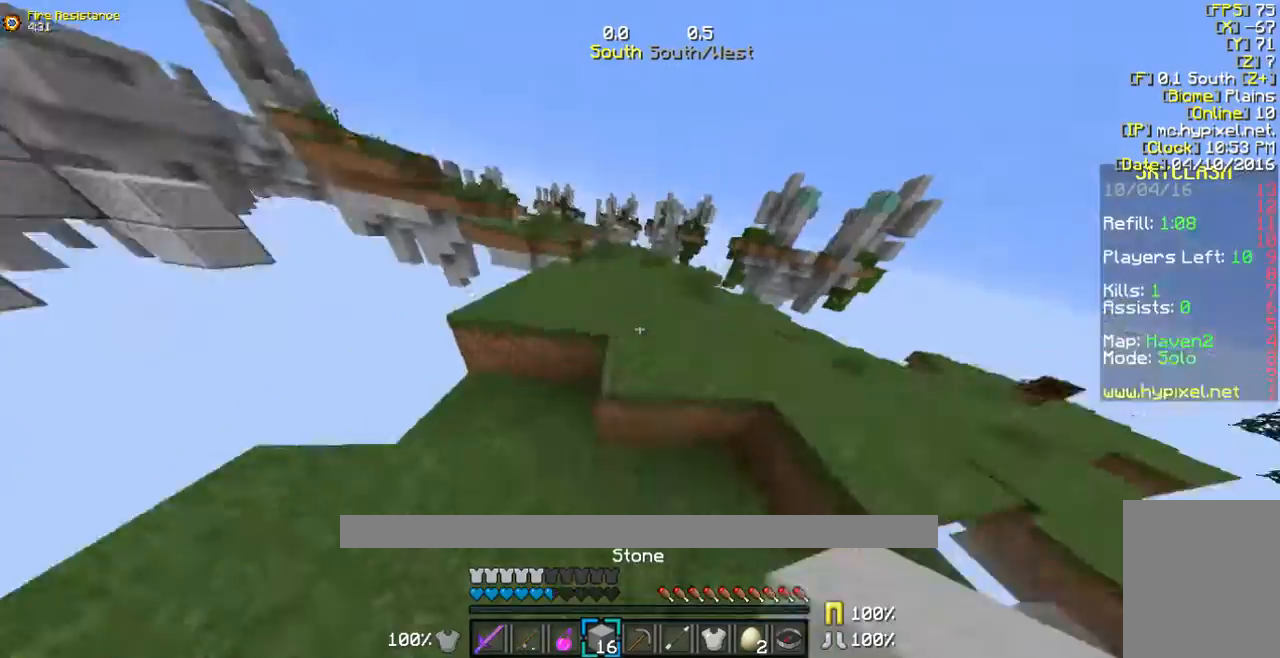
{"keys": ["w"], "mouse": [], "events": []}
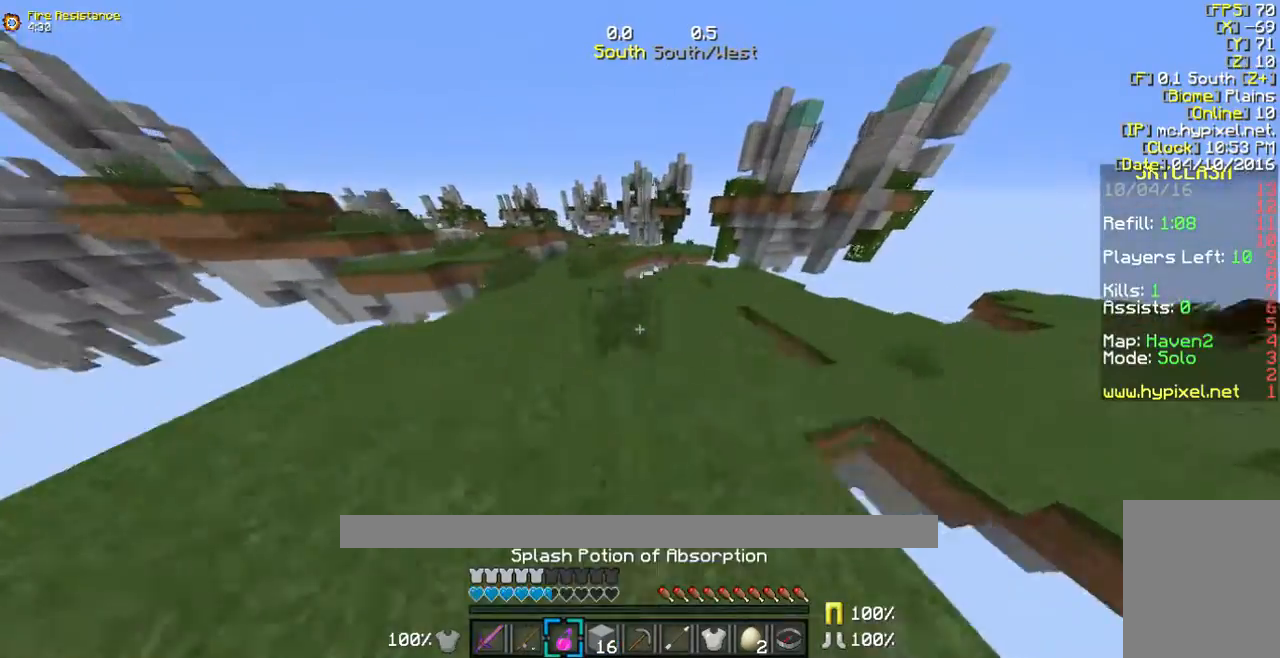
{"keys": ["w"], "mouse": [], "events": []}
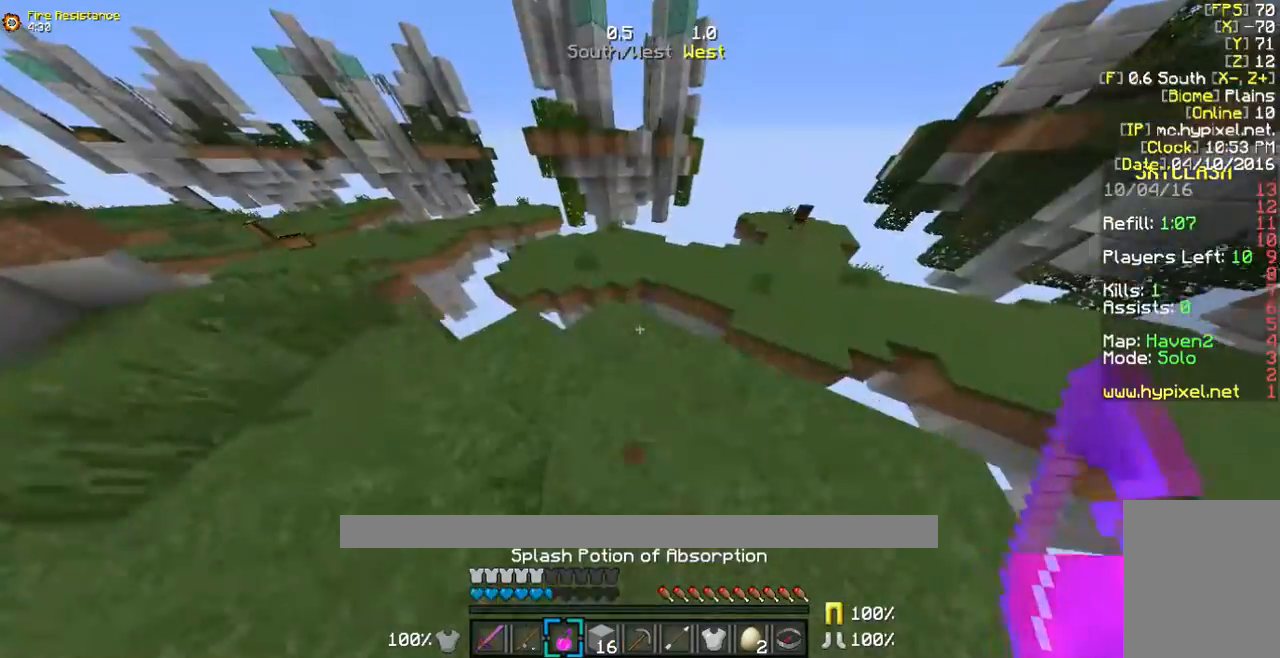
{"keys": ["w"], "mouse": [], "events": []}
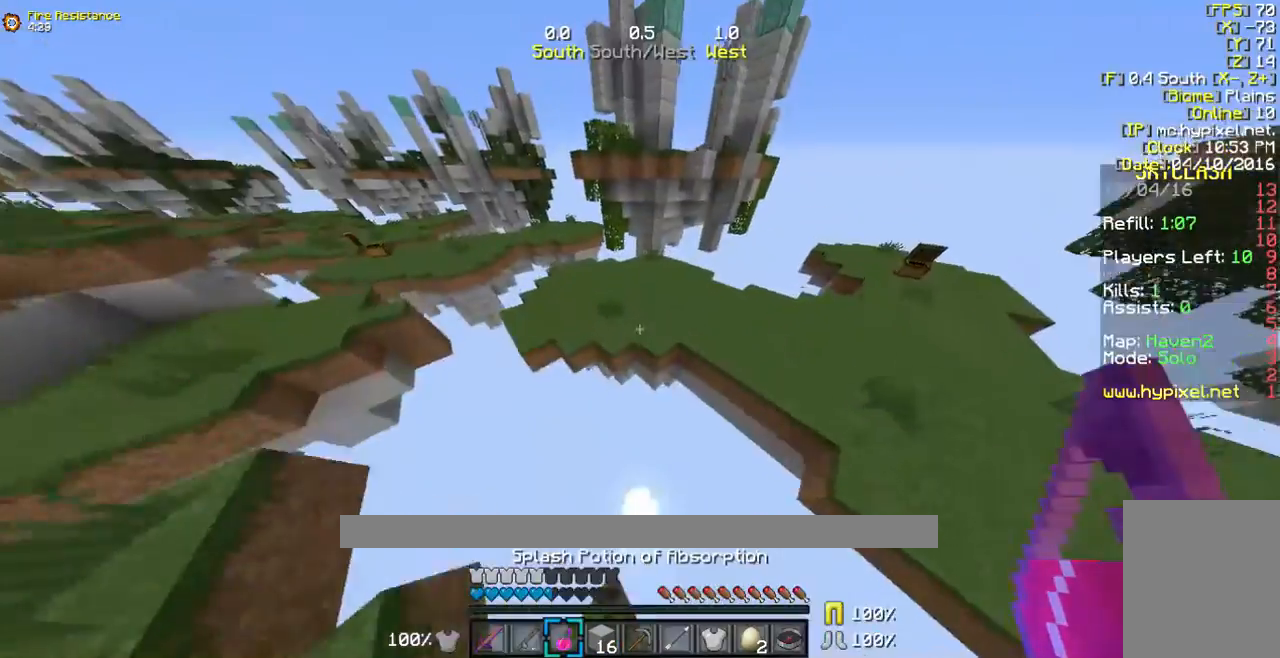
{"keys": ["w"], "mouse": [], "events": []}
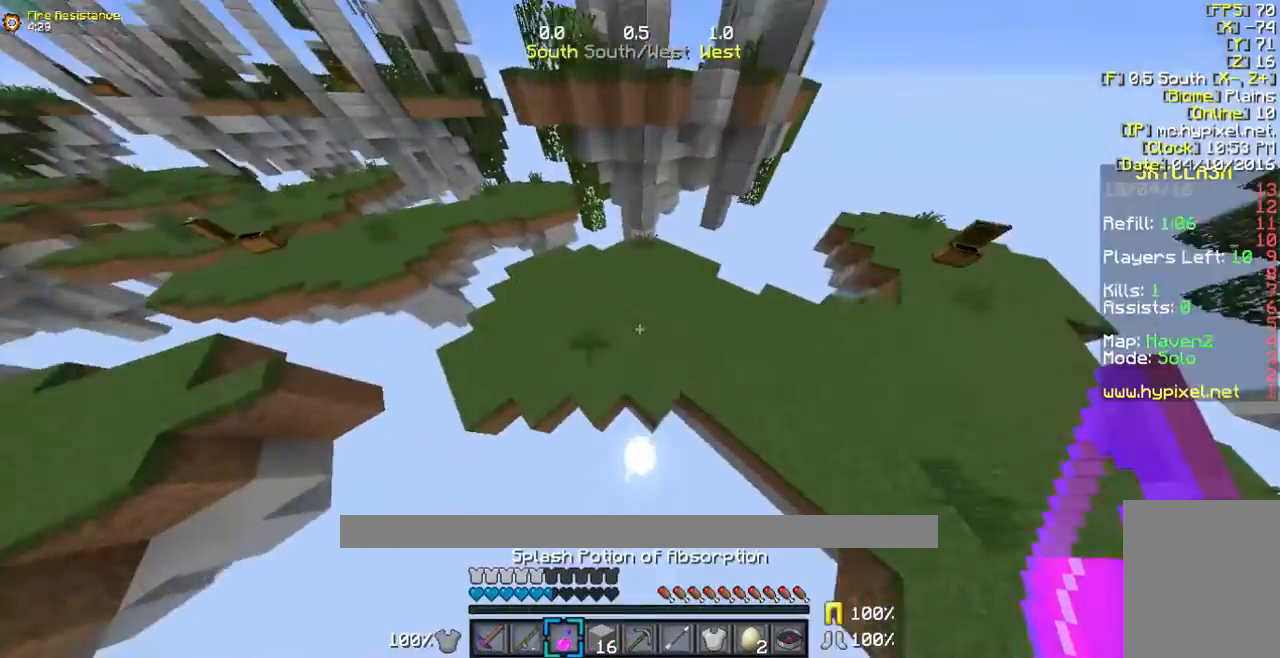
{"keys": ["w"], "mouse": [], "events": [[200, "mouse_right", "down"], [401, "mouse_right", "up"]]}
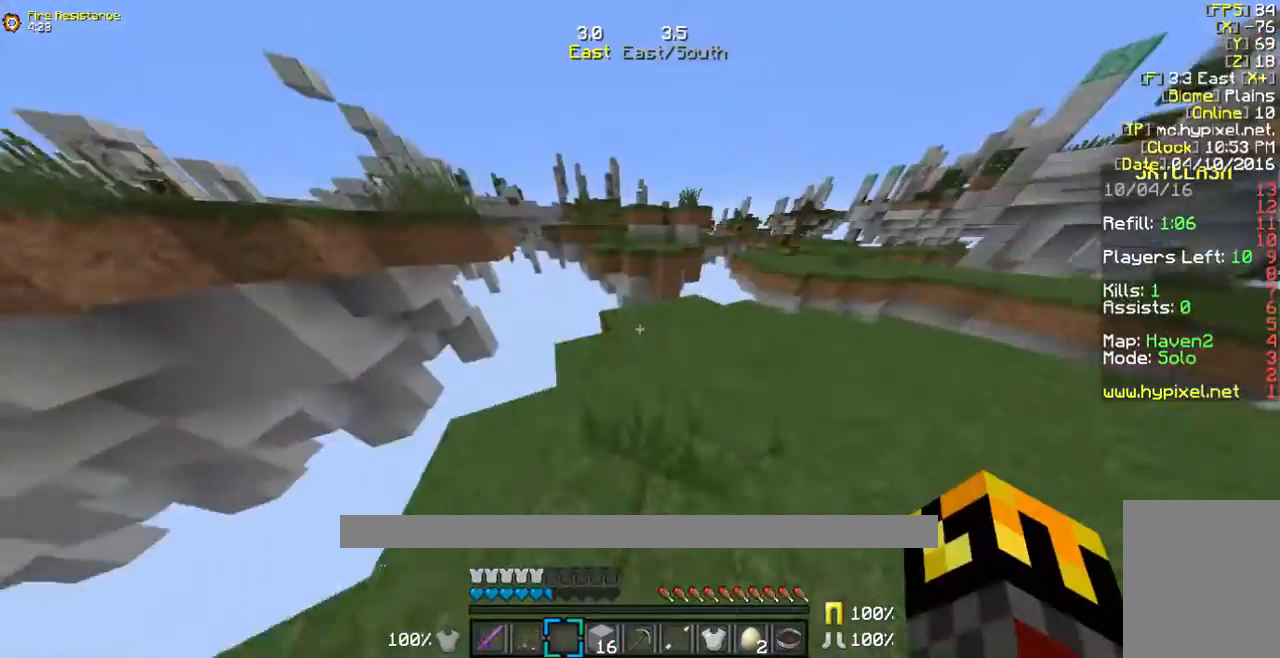
{"keys": ["w"], "mouse": [], "events": []}
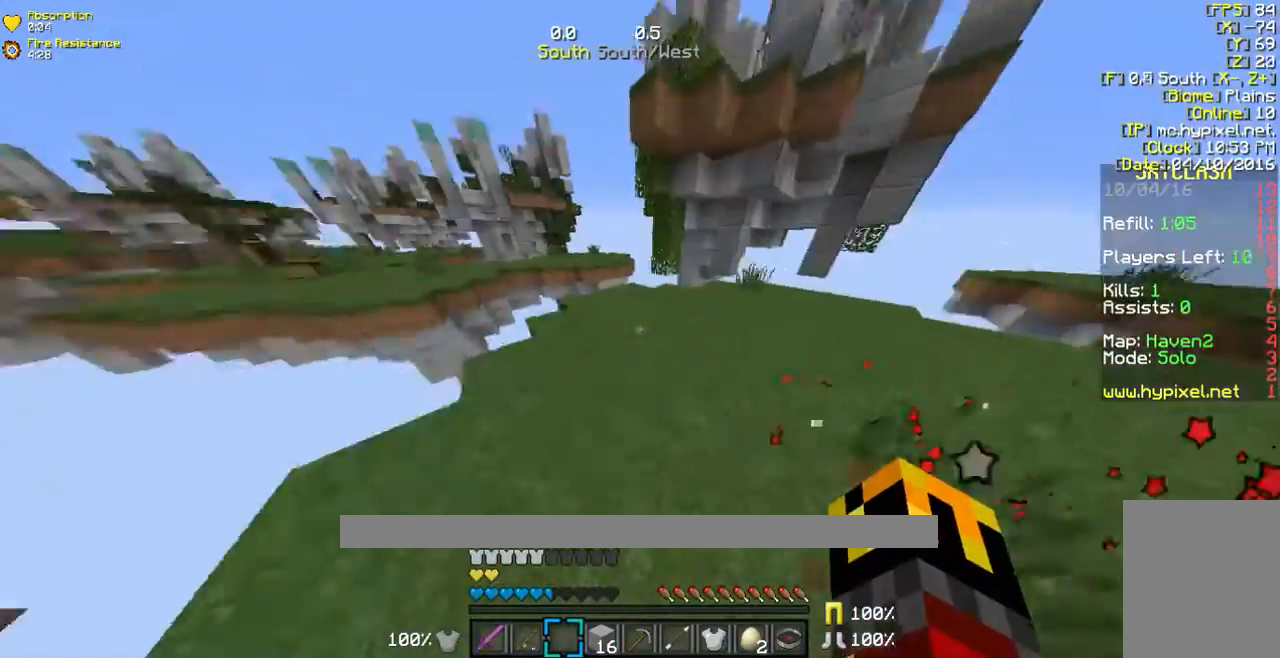
{"keys": ["w"], "mouse": [], "events": []}
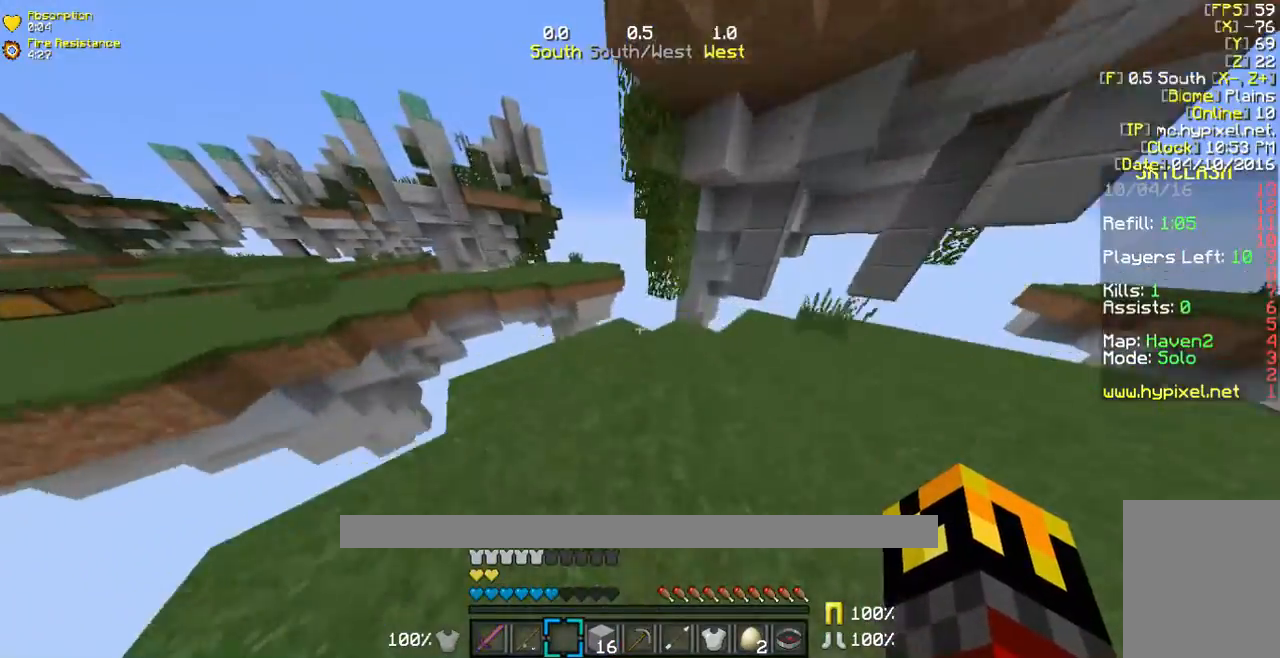
{"keys": ["w"], "mouse": [], "events": [[201, "w", "up"], [502, "w", "down"]]}
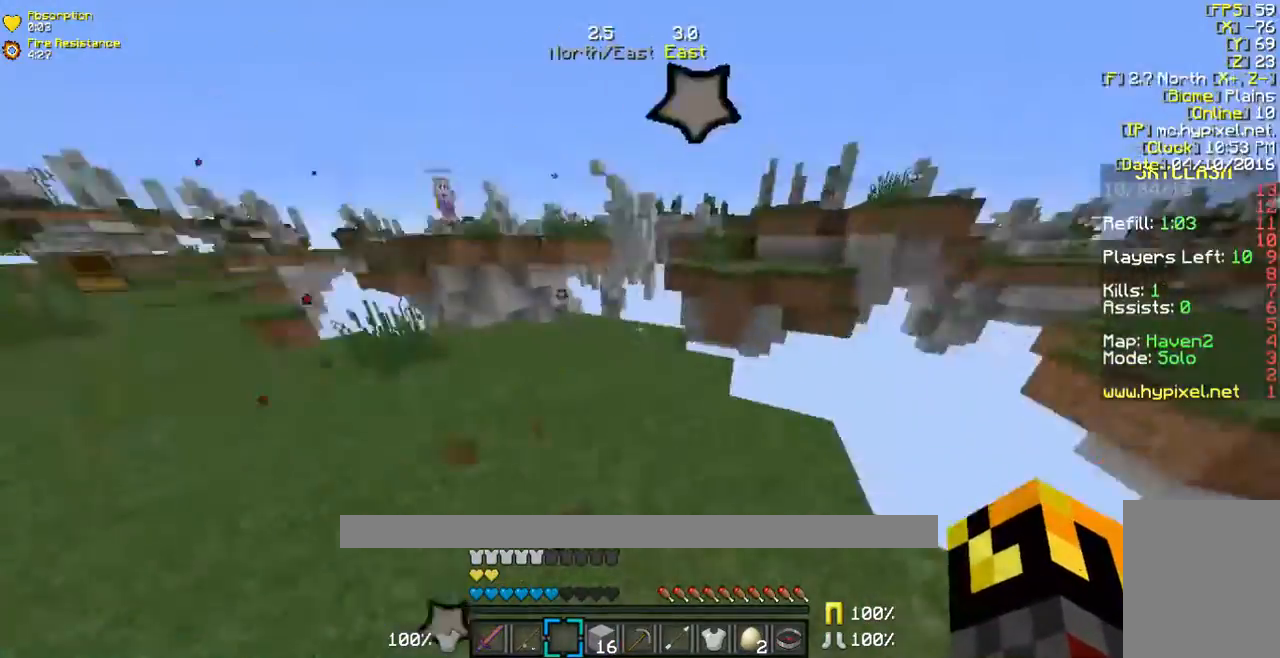
{"keys": ["w"], "mouse": [], "events": [[67, "w", "up"], [201, "w", "down"]]}